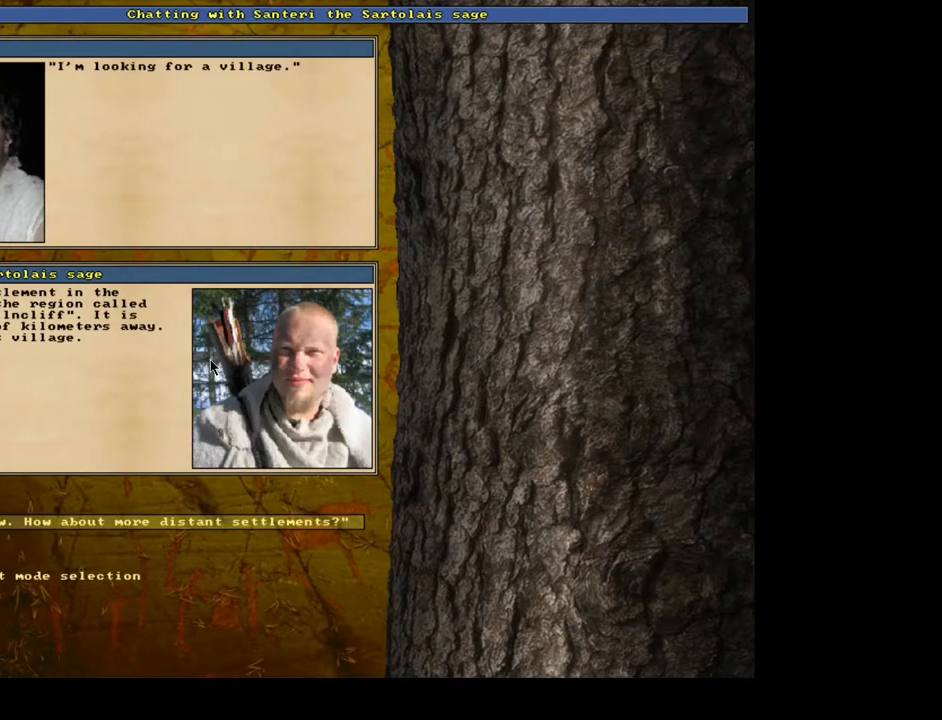
Gameplay with keyboard and mouse; each line is a JSON object with the keys and mouse buttons held at the frame after it. "events" lists presses ("down") and releases ("up") of "/", "0", "1", "2", "3", "4", "5", "6", "7", "8", "9", "a", "alt_l", "alt_r", "b", "backslash", "backspace", "c", "caps_lock", "comma", "ctrl_l", "ctrl_r", "d", "down", "e", "equals", "escape", "f", "f1", "f10", "f12", "f2", "f3", "f4", "f5", "f6", "f7", "f8", "f9", "g", "h", "i", "j", "k", "l", "lbracket", "left", "m", "minus", "n", "num0", "num1", "num2", "num3", "num4", "num5", "num6", "num7", "num8", "num9", "o", "p", "q", "quote", "r", "rbracket", "return", "right", "s", "semicolon", "shift_l", "shift_r", "space", "super", "t", "tab", "tilde", "u", "up", "v", "w", "x", "y", "z", "mouse_left", "mouse_wheel", "mouse_right", "mouse_mb4" and "mouse_mb5" between this image and that frame as [ms after this image, input, new state], when the widget could be followed in between; "." appears only as held states. "mouse_left", "mouse_wheel", "mouse_right", "mouse_mb4", "mouse_mb5" = the "left", "wheel", "right", "mb4", "mb5" buttons of the "mouse" list. No other keys are recorded. "wheel" means that the mouse wheel is clicked or scrolled. Mouse movement is not recorded. Not read: f11 other_keys.
{"keys": [], "mouse": [], "events": []}
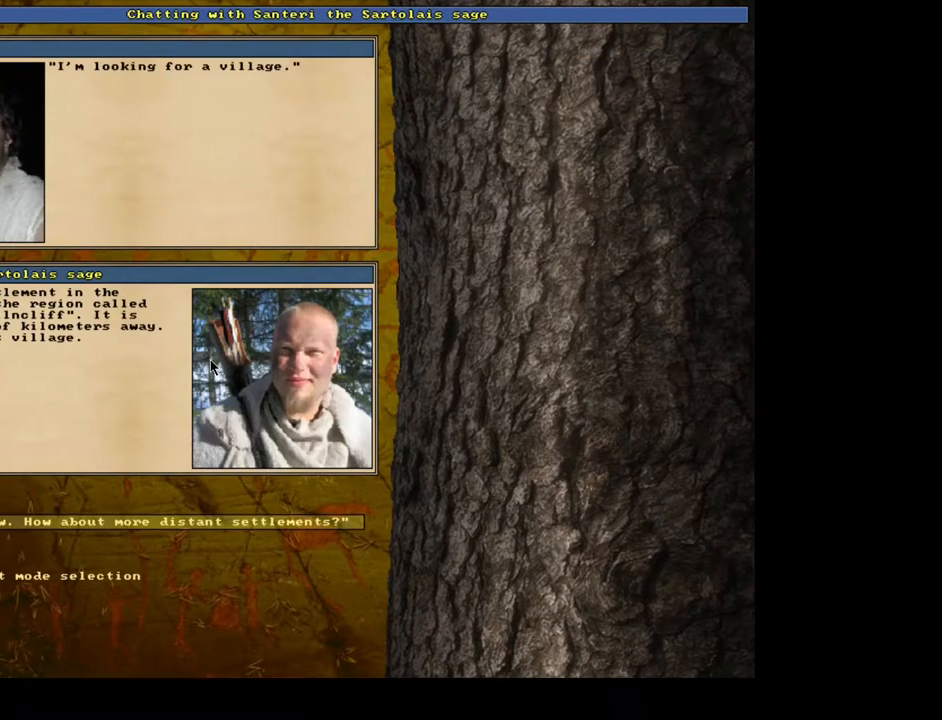
{"keys": [], "mouse": [], "events": [[200, "return", "down"], [300, "return", "up"]]}
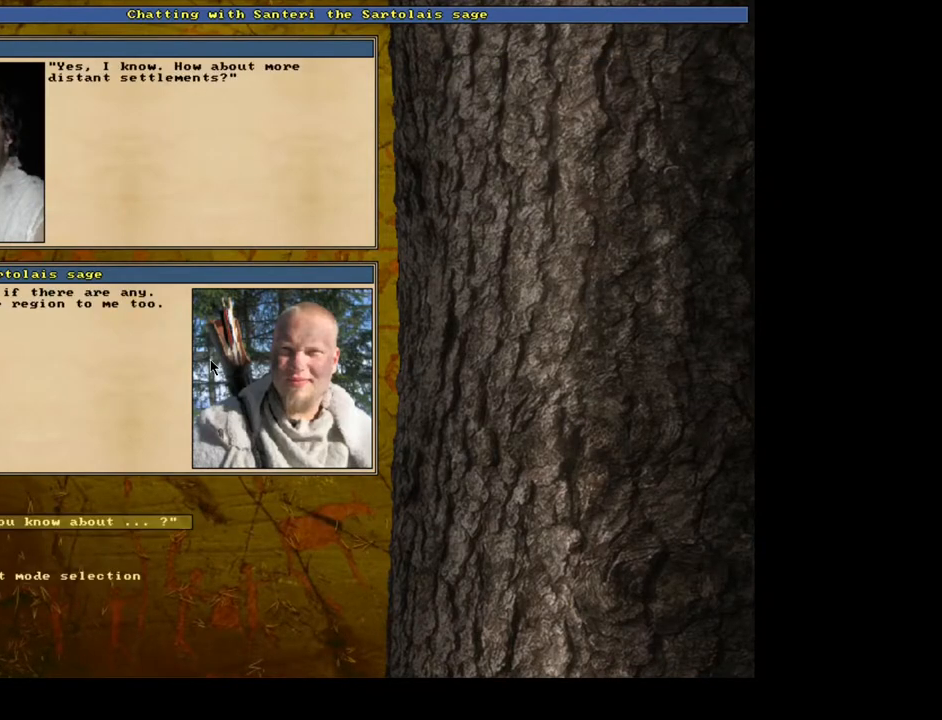
{"keys": ["num3"], "mouse": [], "events": [[283, "escape", "down"], [367, "escape", "up"], [450, "num3", "down"]]}
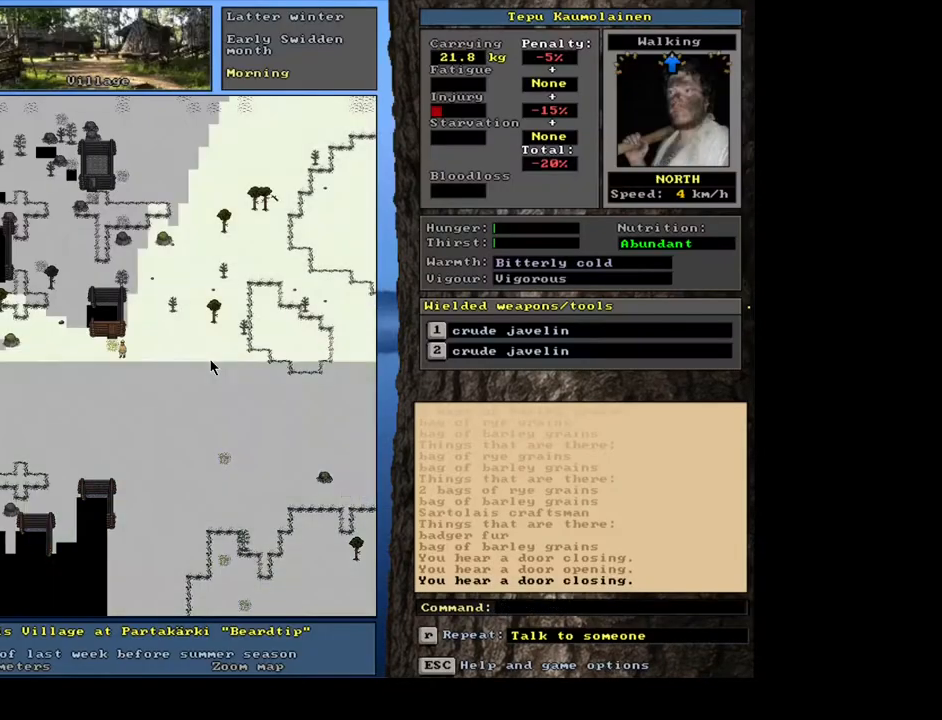
{"keys": ["ctrl_l", "num7"], "mouse": [], "events": [[67, "num3", "up"], [200, "ctrl_l", "down"], [233, "num7", "down"], [367, "num7", "up"], [450, "num7", "down"]]}
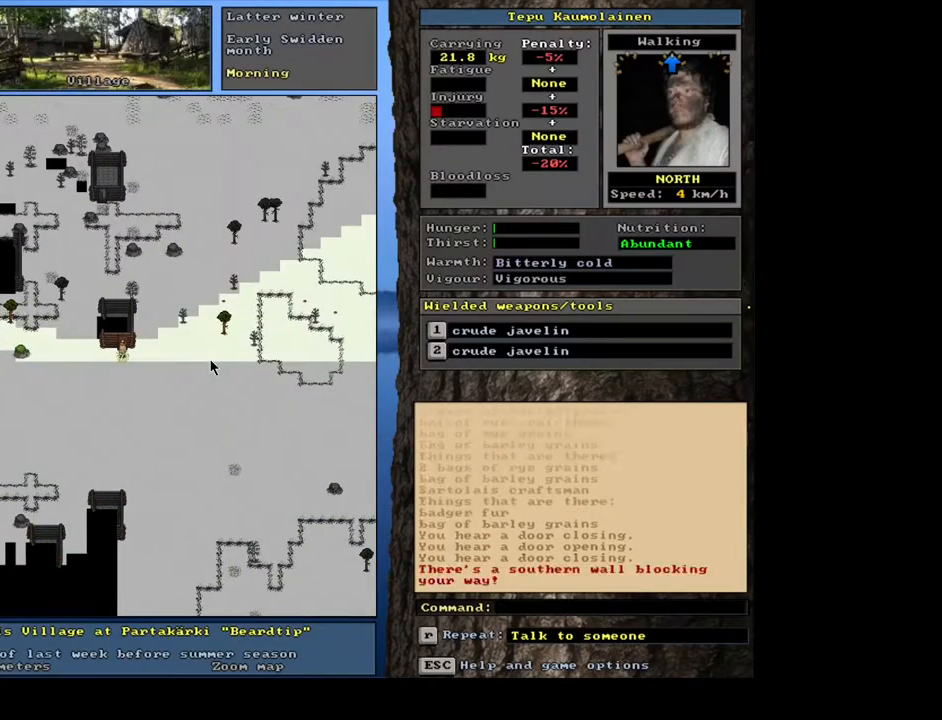
{"keys": ["ctrl_l"], "mouse": [], "events": [[17, "num7", "up"], [50, "num8", "down"], [150, "num8", "up"], [283, "num8", "down"], [383, "num8", "up"]]}
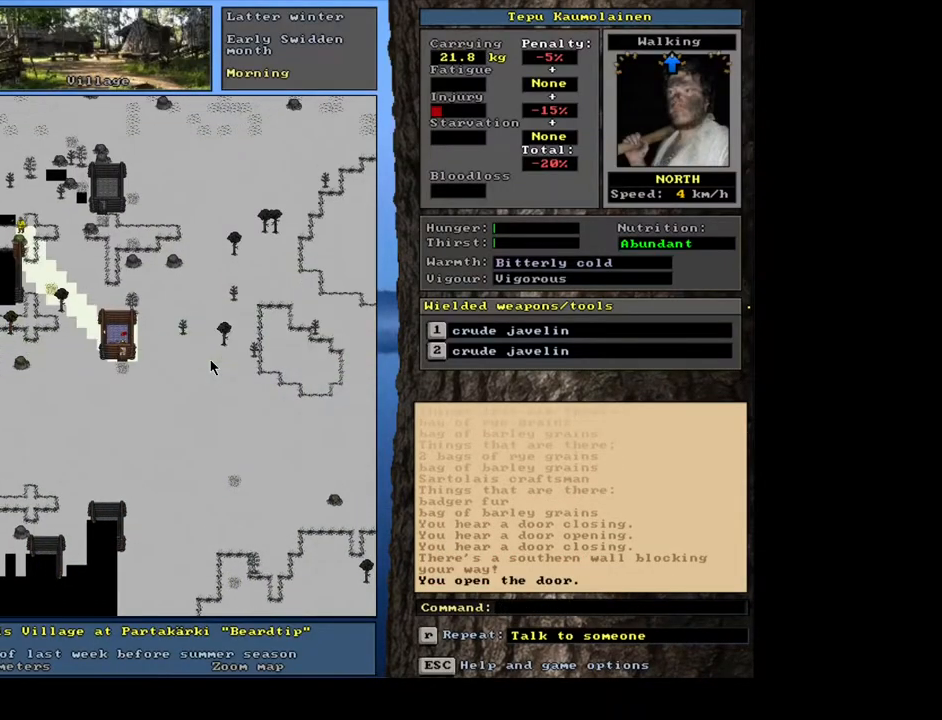
{"keys": ["ctrl_l"], "mouse": [], "events": [[350, "num8", "down"], [433, "num8", "up"]]}
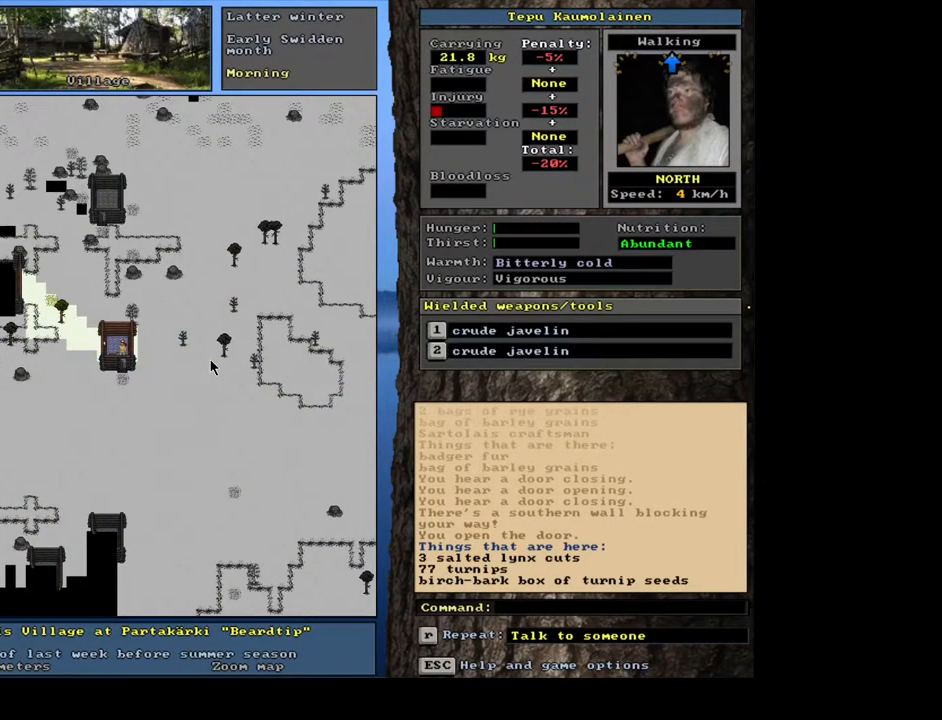
{"keys": [], "mouse": [], "events": [[50, "ctrl_l", "up"], [367, "f3", "down"], [467, "f3", "up"]]}
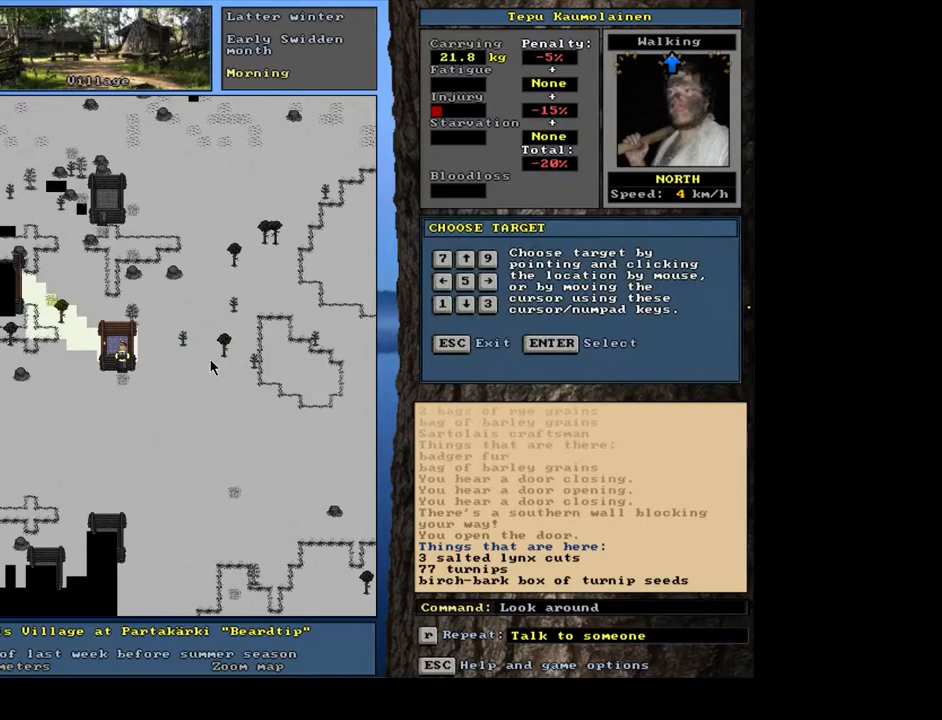
{"keys": [], "mouse": [], "events": []}
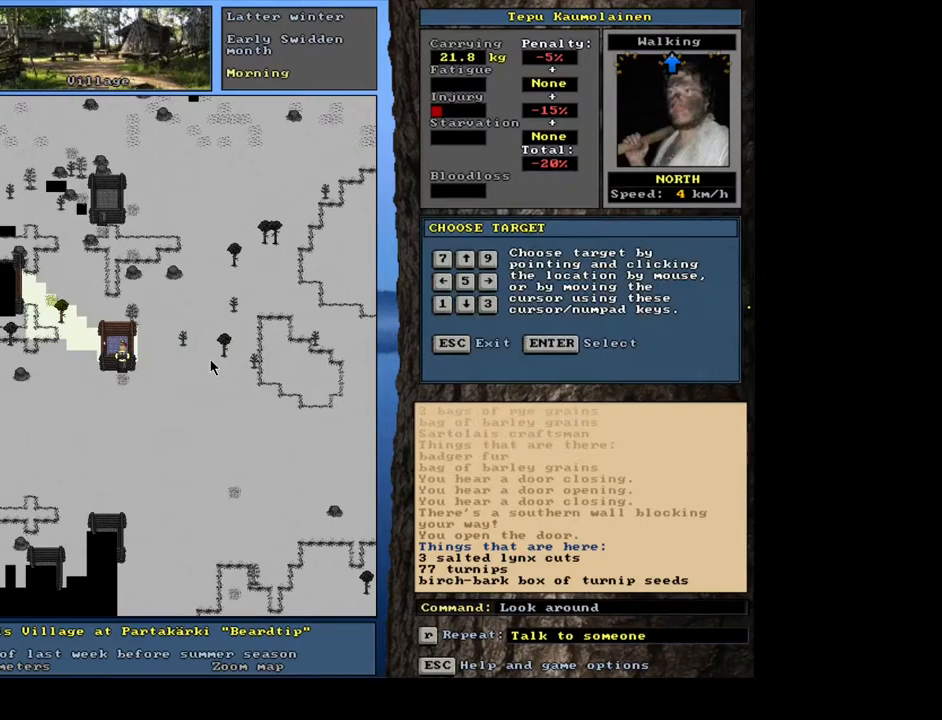
{"keys": [], "mouse": [], "events": [[217, "escape", "down"], [333, "escape", "up"]]}
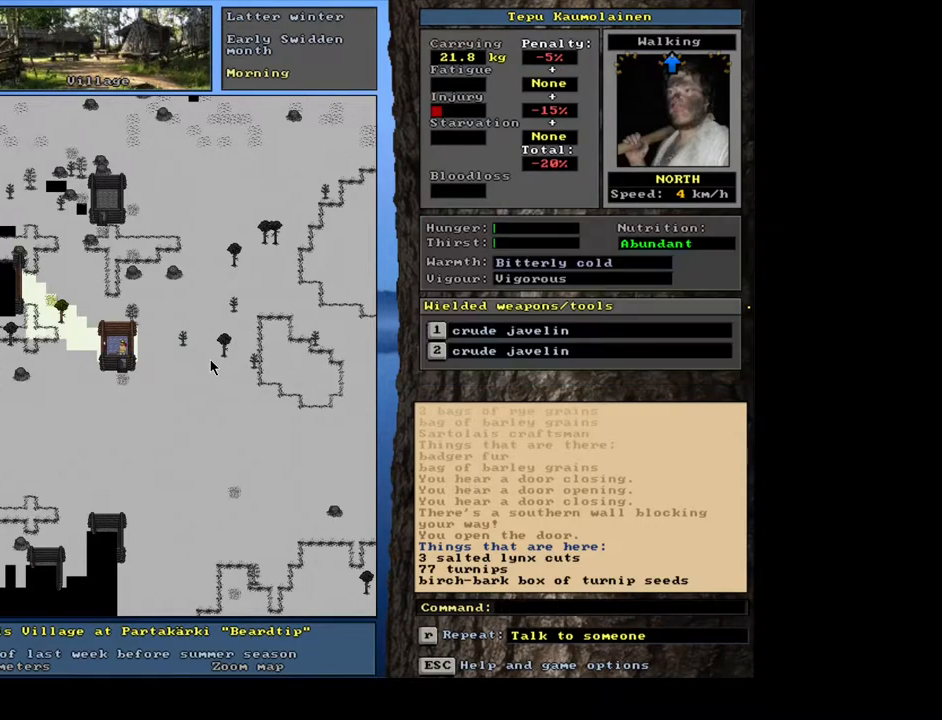
{"keys": [], "mouse": [], "events": [[167, "f3", "down"], [317, "f3", "up"]]}
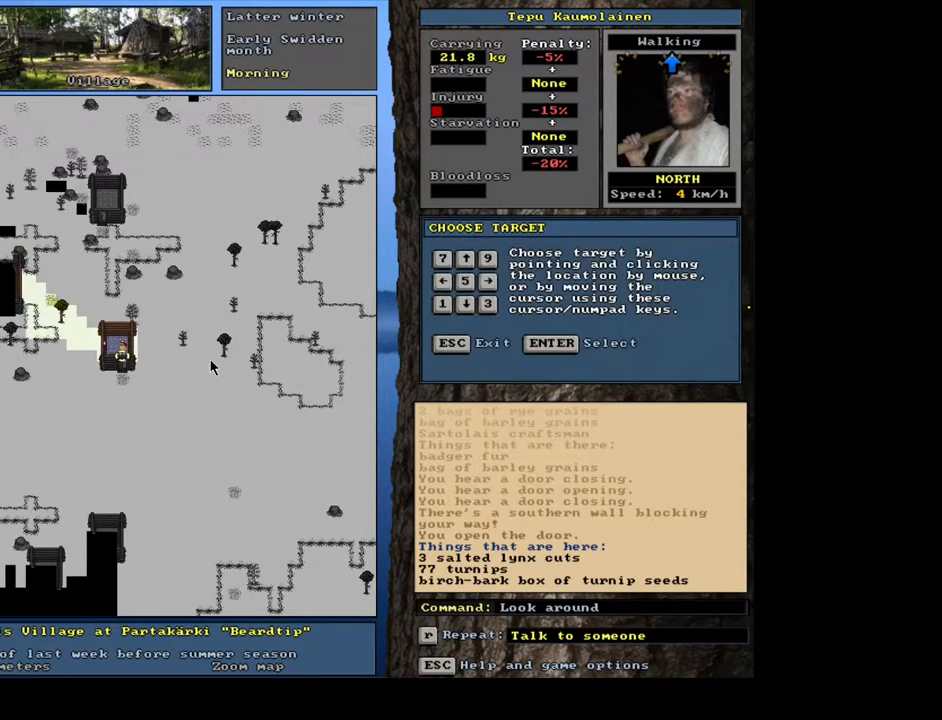
{"keys": [], "mouse": [], "events": []}
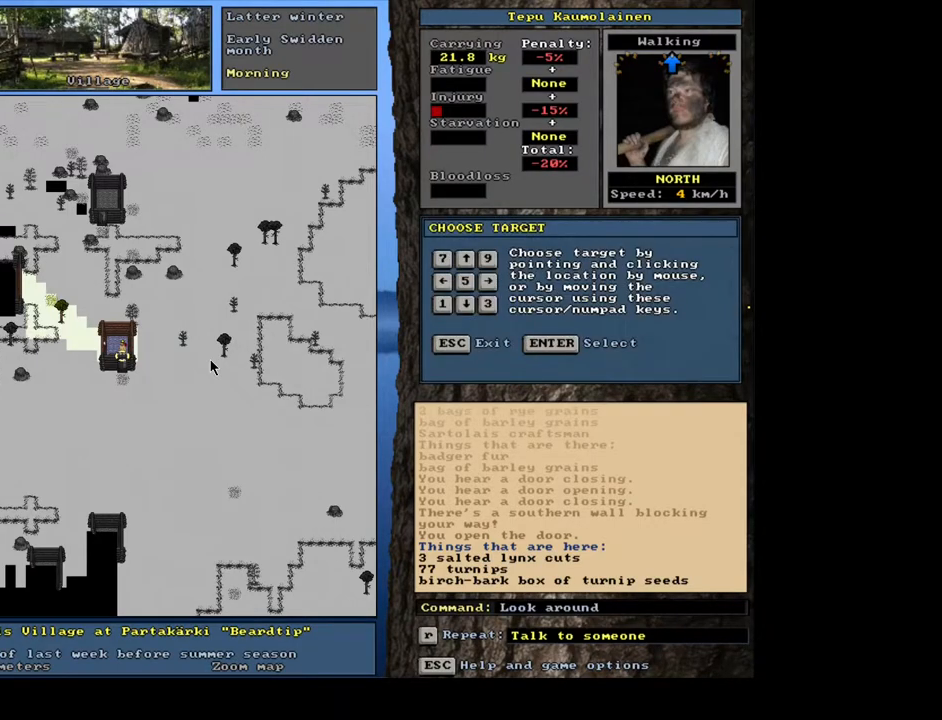
{"keys": [], "mouse": [], "events": []}
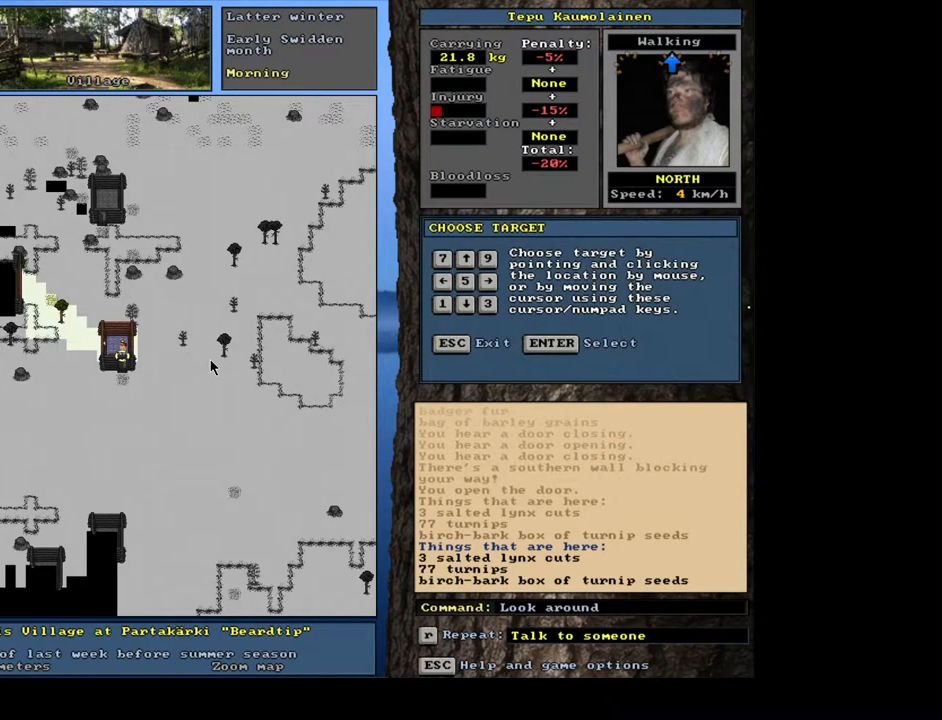
{"keys": [], "mouse": [], "events": [[33, "num4", "down"], [150, "num4", "up"]]}
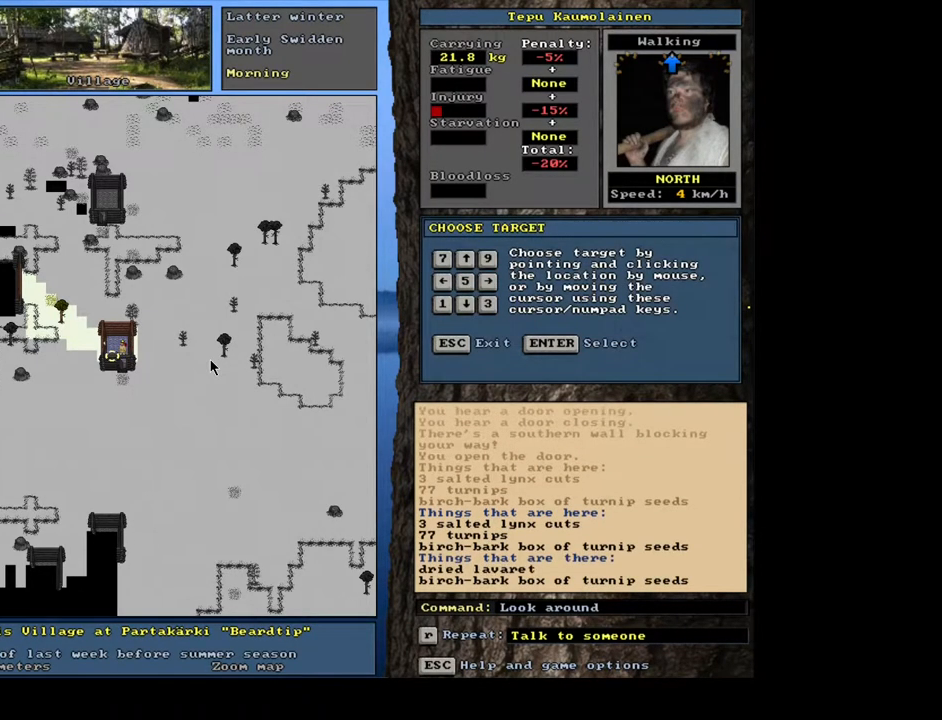
{"keys": [], "mouse": [], "events": [[367, "num8", "down"], [467, "num8", "up"]]}
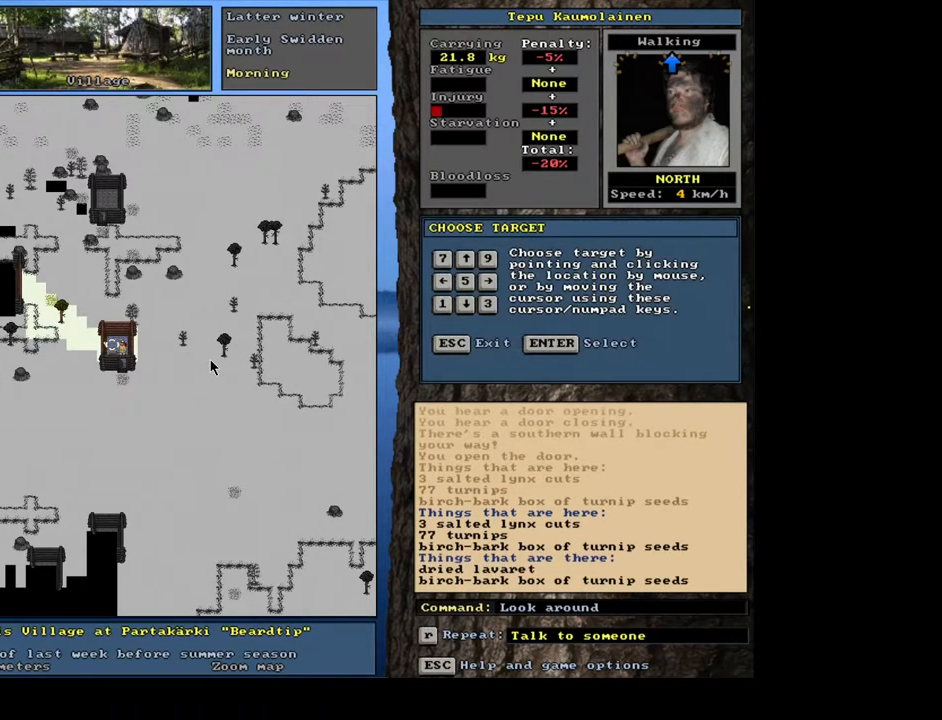
{"keys": ["num6"], "mouse": [], "events": [[450, "num6", "down"]]}
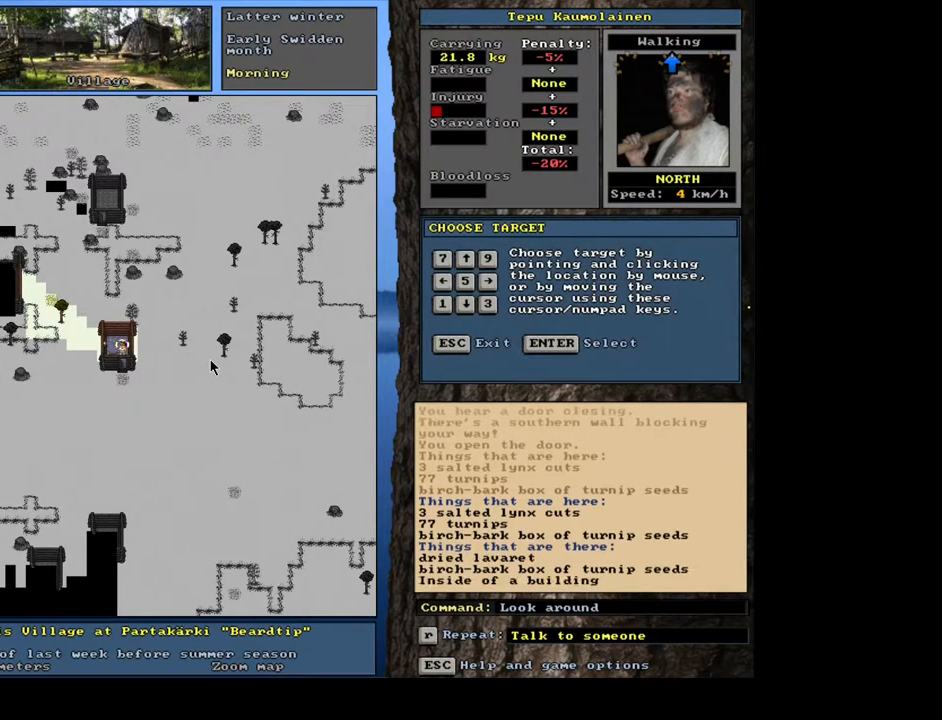
{"keys": ["escape"], "mouse": [], "events": [[33, "num6", "up"], [483, "escape", "down"]]}
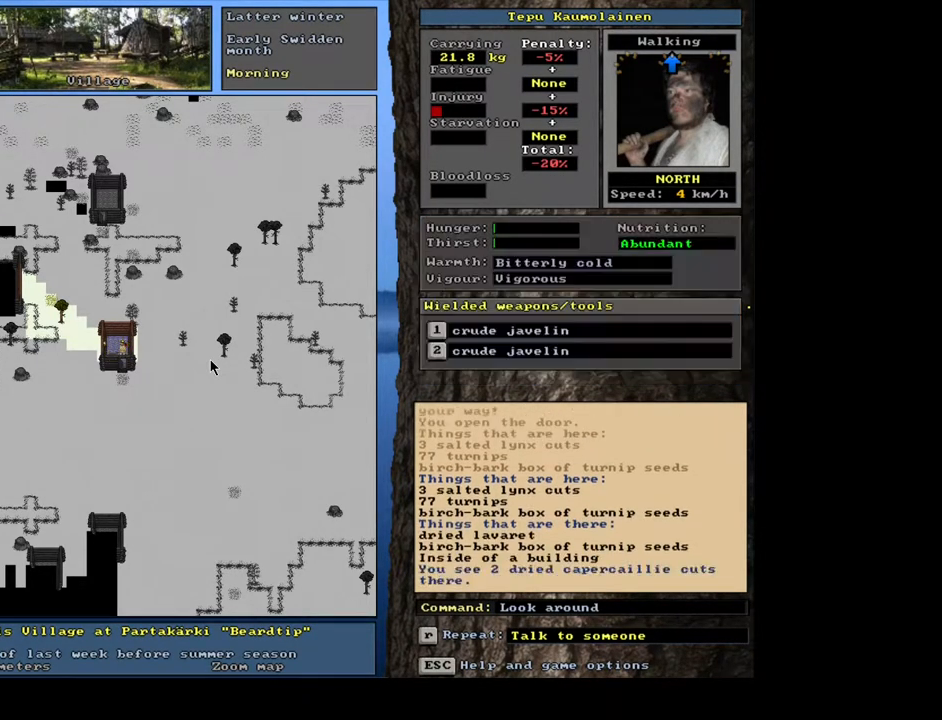
{"keys": ["ctrl_l", "num2"], "mouse": [], "events": [[67, "escape", "up"], [217, "num3", "down"], [333, "num3", "up"], [417, "ctrl_l", "down"], [450, "num2", "down"]]}
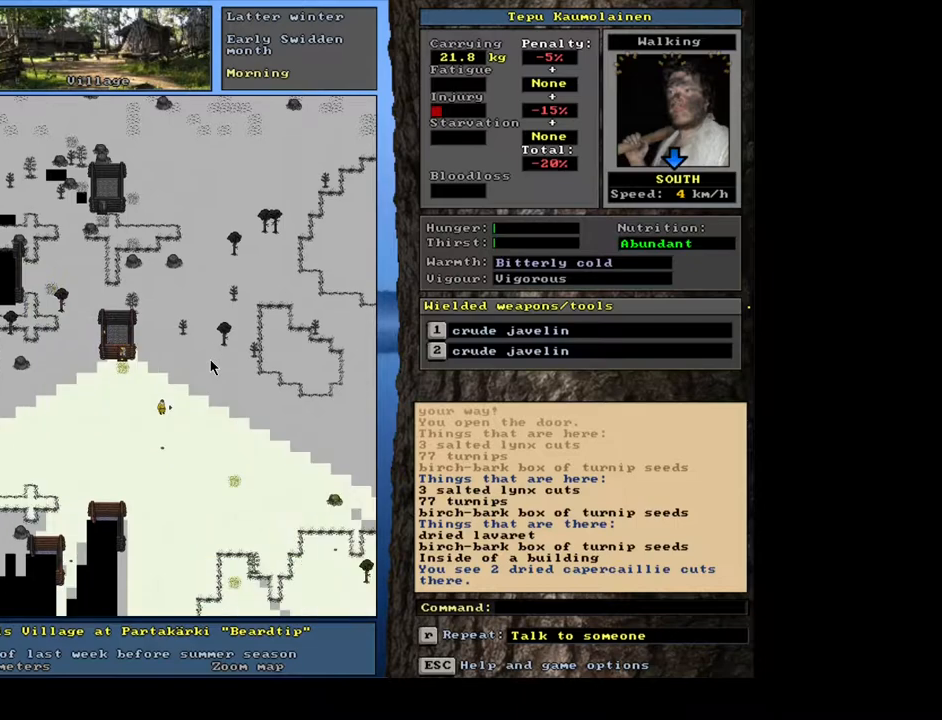
{"keys": ["ctrl_l", "num2"], "mouse": [], "events": [[50, "num2", "up"], [117, "num2", "down"], [200, "num2", "up"], [283, "num2", "down"], [367, "num2", "up"], [450, "num2", "down"]]}
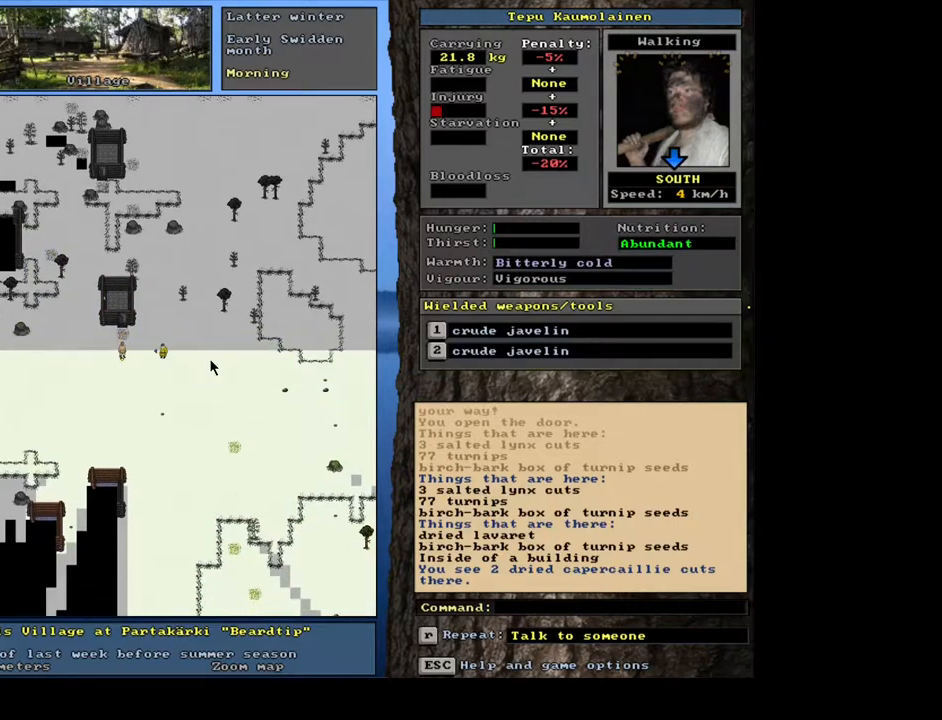
{"keys": ["ctrl_l", "num2"], "mouse": [], "events": [[17, "num2", "up"], [83, "num2", "down"], [150, "num2", "up"], [217, "num2", "down"], [300, "num2", "up"], [350, "num2", "down"], [433, "num2", "up"], [500, "num2", "down"]]}
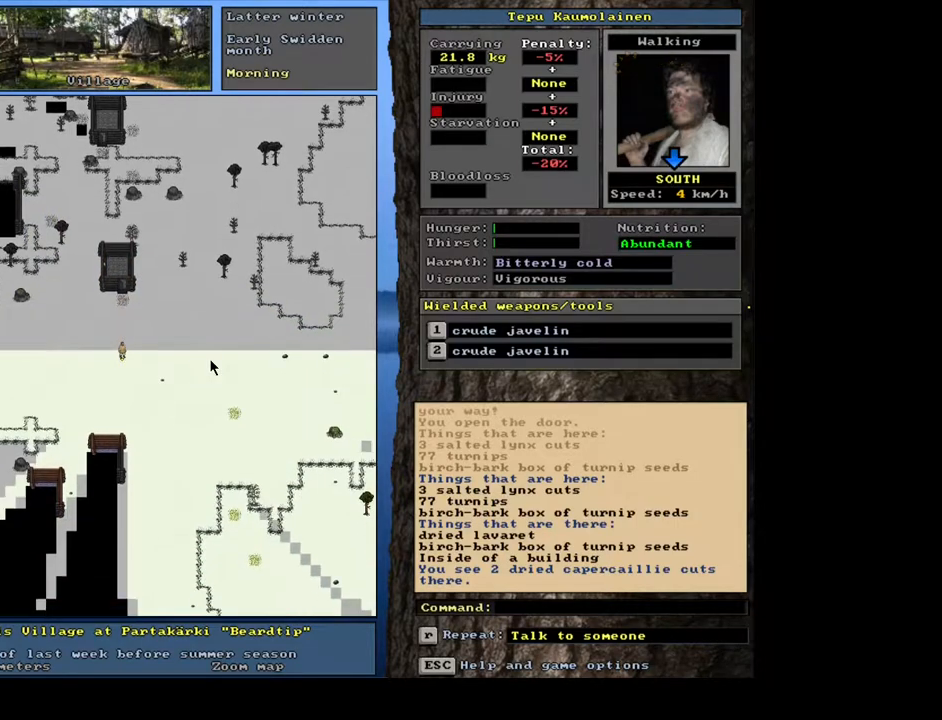
{"keys": ["ctrl_l"], "mouse": [], "events": [[67, "num2", "up"], [150, "num2", "down"], [167, "num3", "down"], [183, "num2", "up"], [350, "num3", "up"], [400, "num2", "down"], [467, "num2", "up"]]}
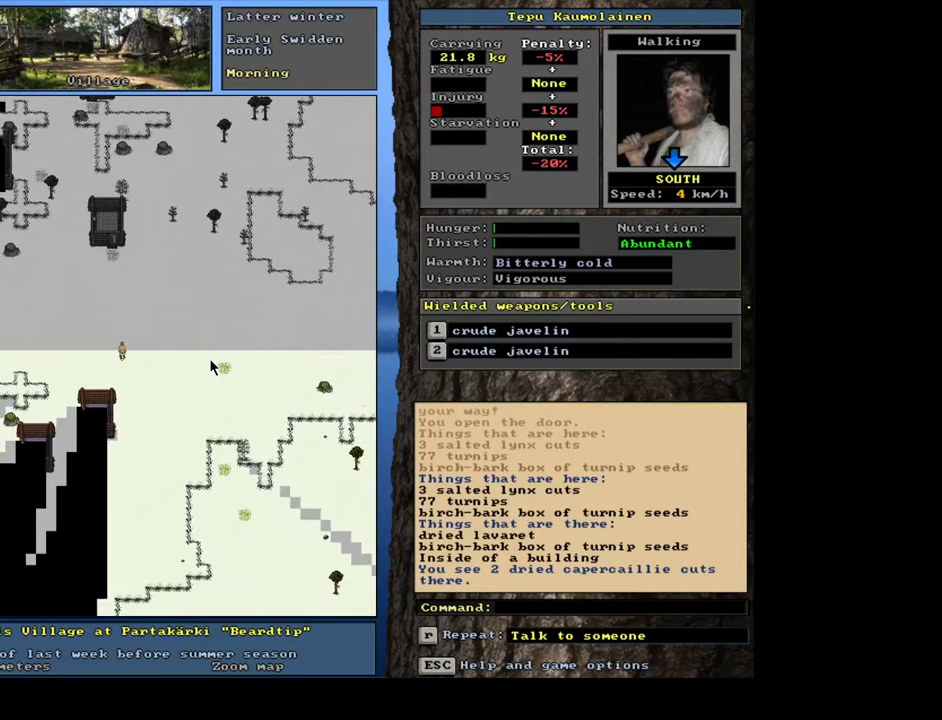
{"keys": ["ctrl_l", "num2"], "mouse": [], "events": [[50, "num2", "down"], [117, "num2", "up"], [183, "num2", "down"], [267, "num2", "up"], [300, "num2", "down"], [400, "num2", "up"], [467, "num2", "down"]]}
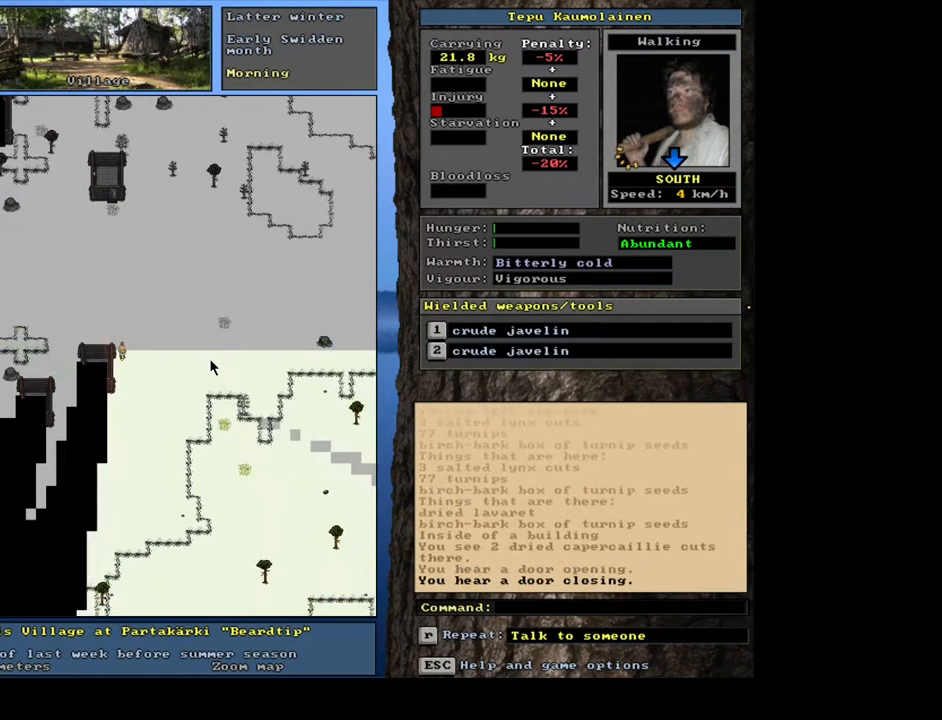
{"keys": ["ctrl_l", "num2"], "mouse": [], "events": [[33, "num2", "up"], [83, "num2", "down"], [183, "num2", "up"], [250, "num2", "down"], [317, "num2", "up"], [417, "num2", "down"]]}
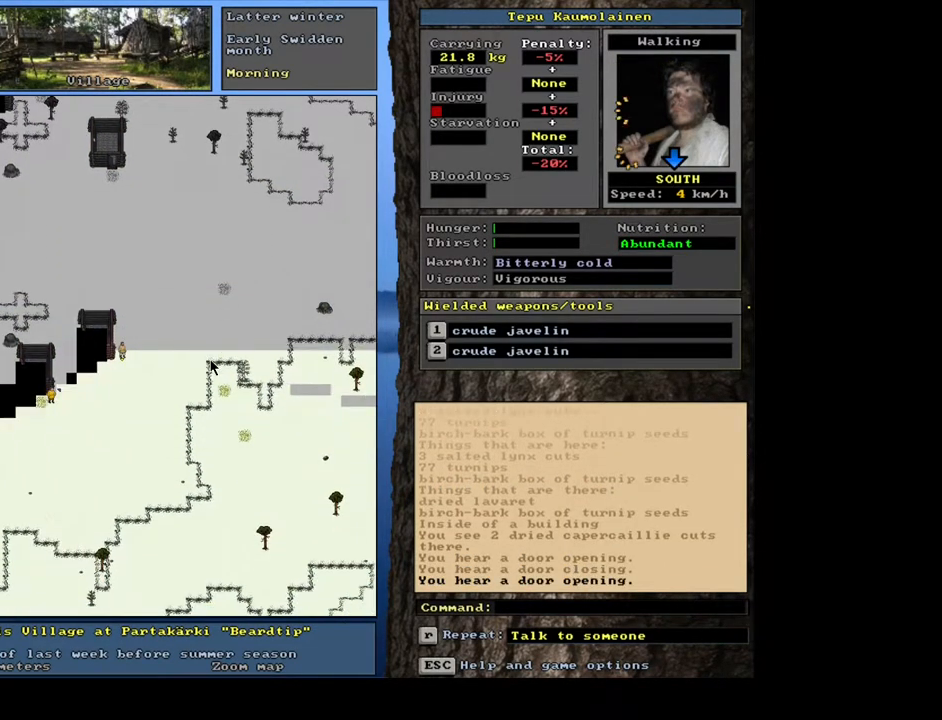
{"keys": ["ctrl_l"], "mouse": [], "events": [[17, "num2", "up"]]}
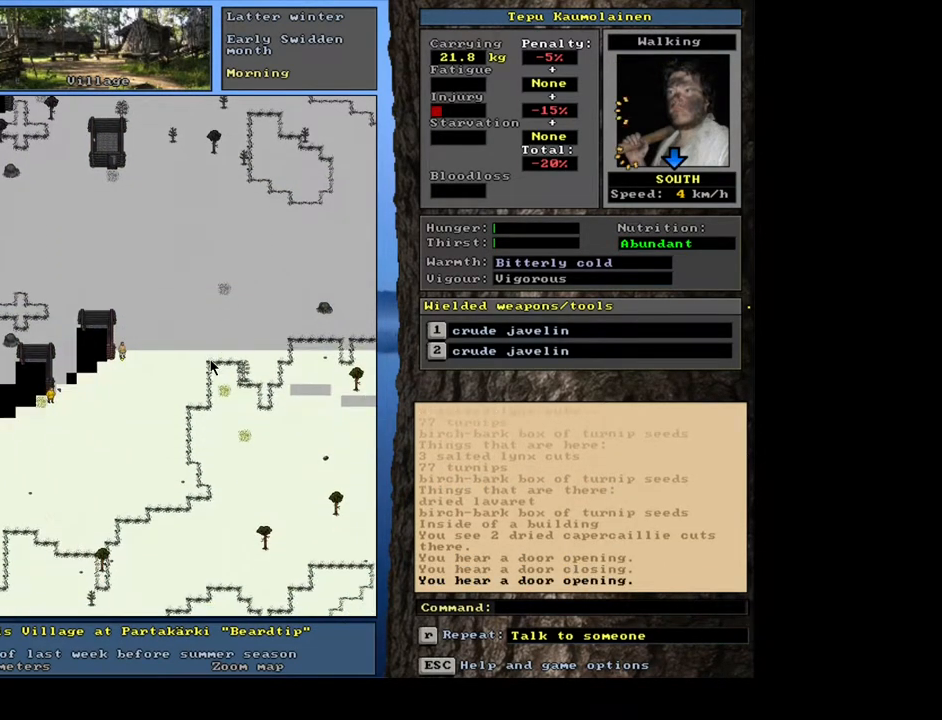
{"keys": ["ctrl_l"], "mouse": [], "events": []}